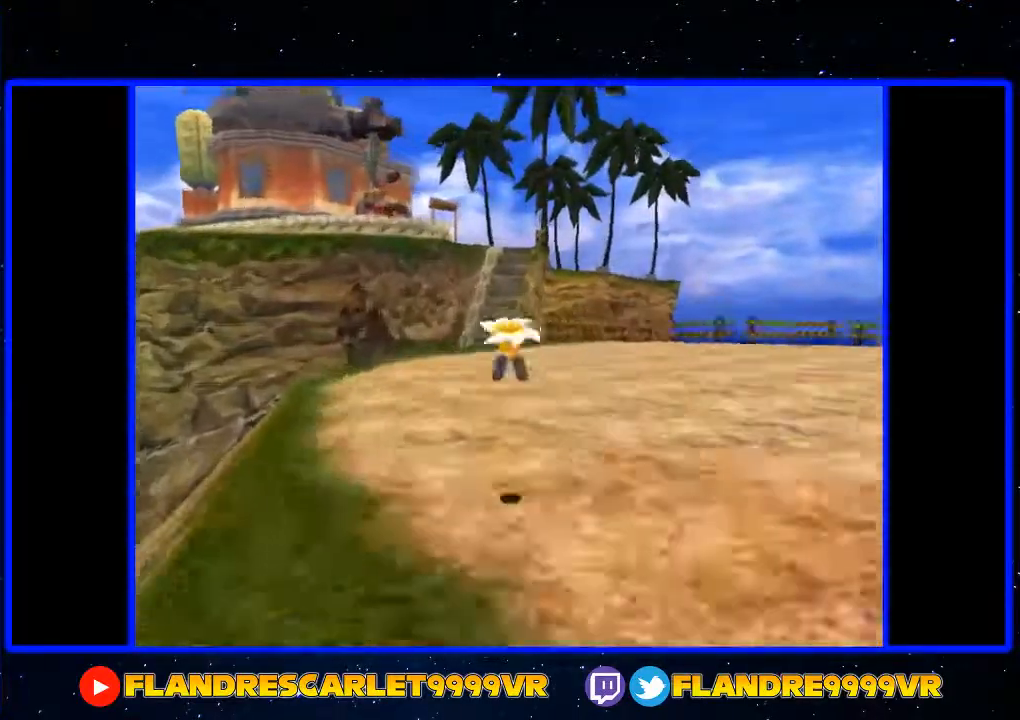
Gameplay with a controller (Xbox layout); each line is a JSON object with the inputs held at the frame after it. "events" lists button and stick changes between this image and that frame as [ms after this image, input, new state], when the widget could be followed in between. Not read: L3 R3.
{"buttons": ["A"], "left_stick": "up", "right_stick": "center", "events": []}
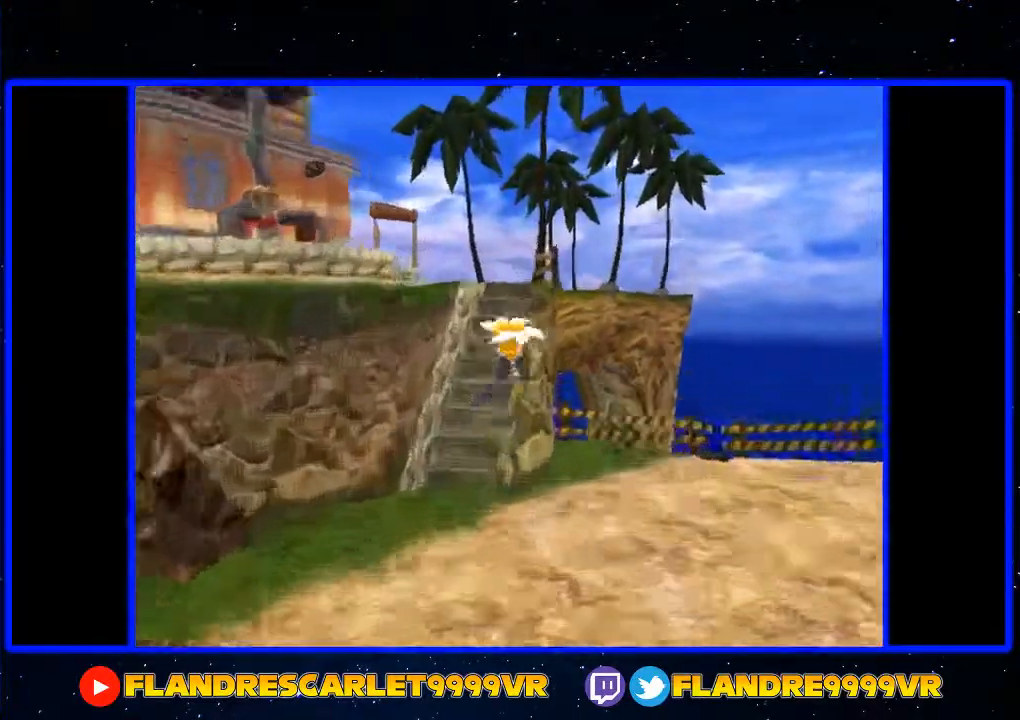
{"buttons": ["A"], "left_stick": "up", "right_stick": "center", "events": [[233, "left_stick", "up-left"], [500, "left_stick", "up"]]}
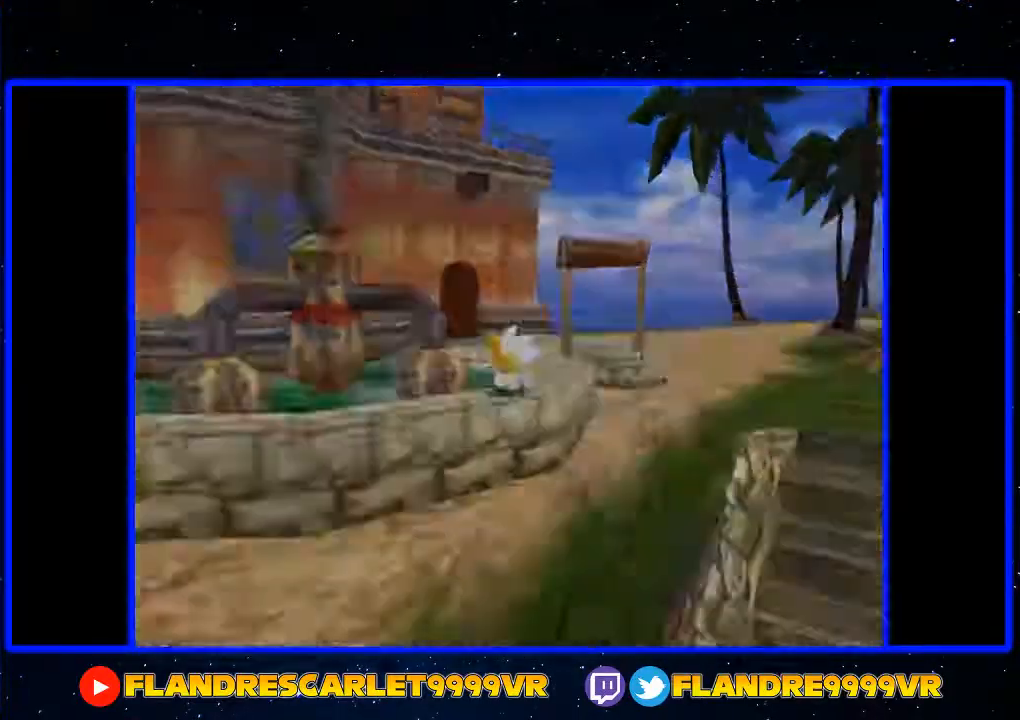
{"buttons": [], "left_stick": "center", "right_stick": "center", "events": [[200, "A", "up"], [467, "left_stick", "center"]]}
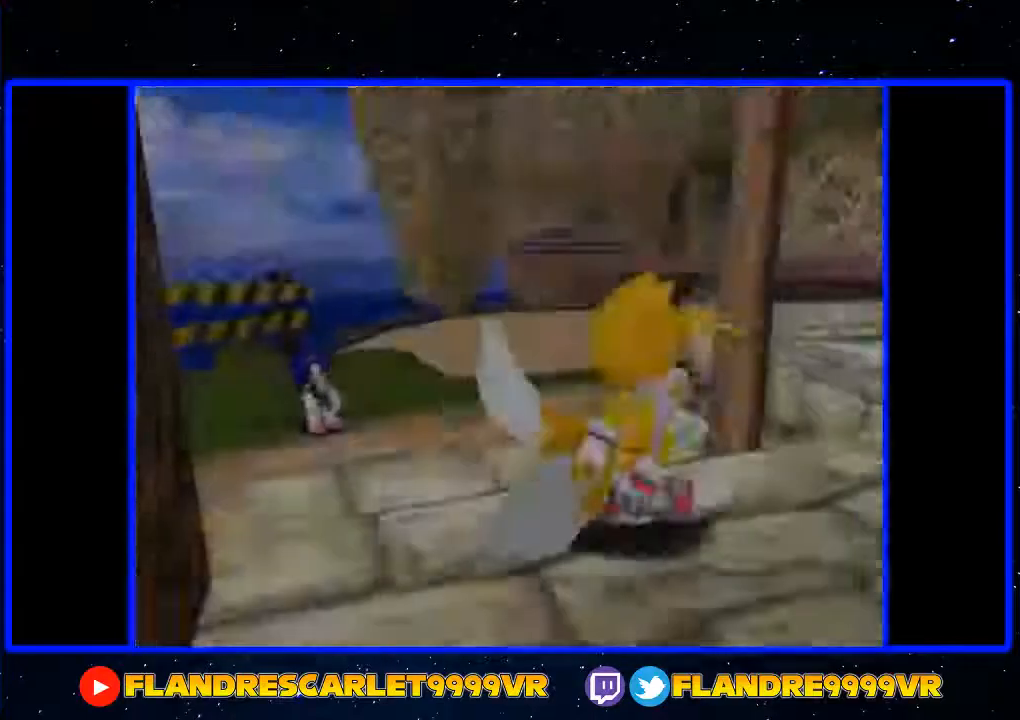
{"buttons": [], "left_stick": "center", "right_stick": "center", "events": [[67, "START", "down"], [100, "START", "up"], [167, "START", "down"], [233, "START", "up"], [300, "START", "down"], [367, "START", "up"]]}
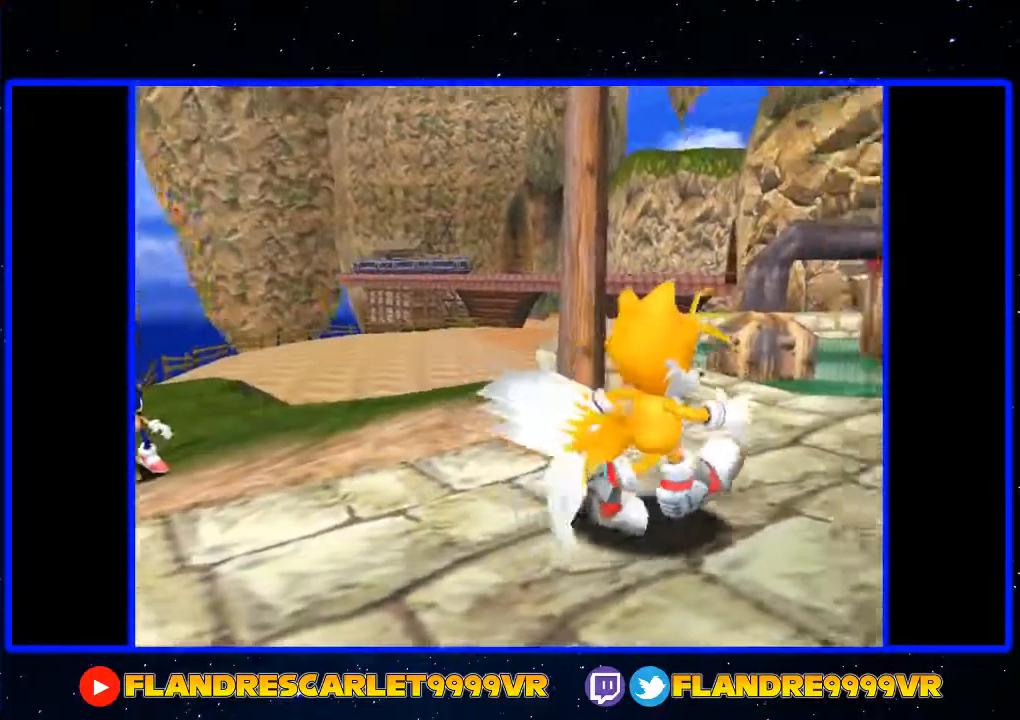
{"buttons": ["START"], "left_stick": "center", "right_stick": "center", "events": [[67, "START", "down"], [100, "START", "up"], [200, "START", "down"], [267, "START", "up"], [333, "START", "down"], [400, "START", "up"], [467, "START", "down"]]}
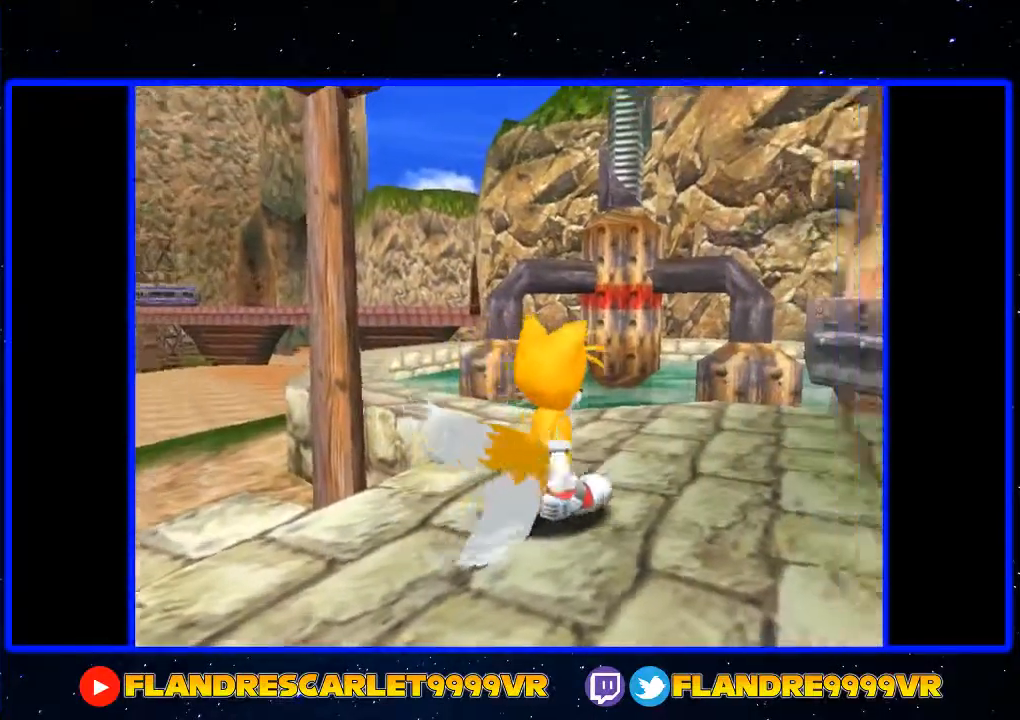
{"buttons": ["START"], "left_stick": "center", "right_stick": "center", "events": [[33, "START", "up"], [100, "START", "down"], [167, "START", "up"], [367, "START", "down"], [433, "START", "up"], [500, "START", "down"]]}
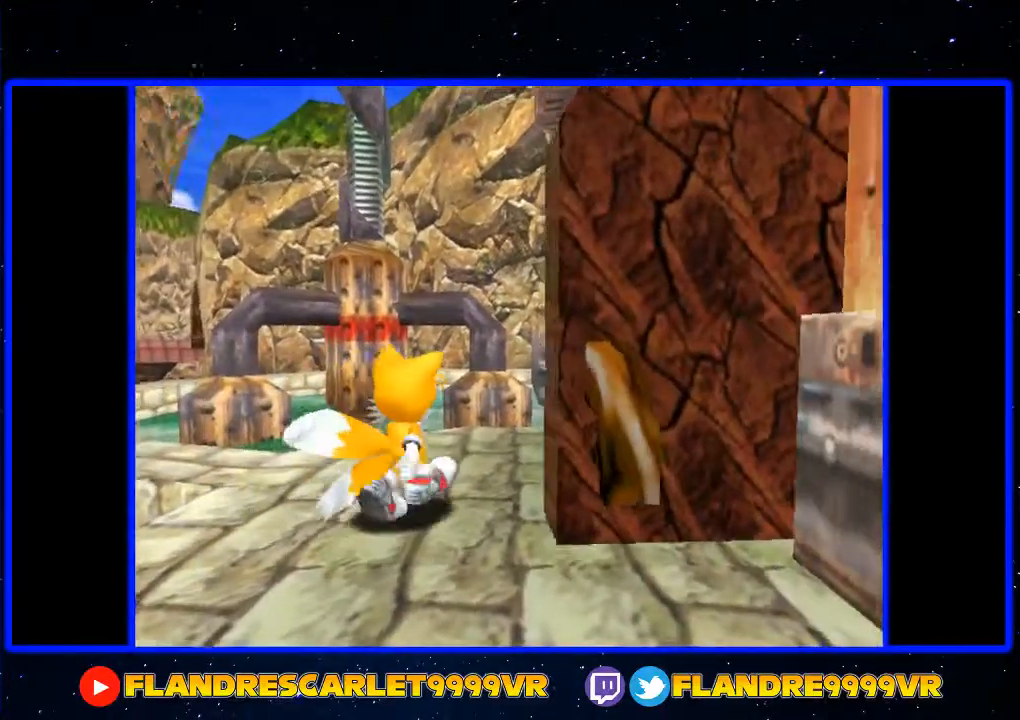
{"buttons": [], "left_stick": "center", "right_stick": "center", "events": [[367, "START", "up"]]}
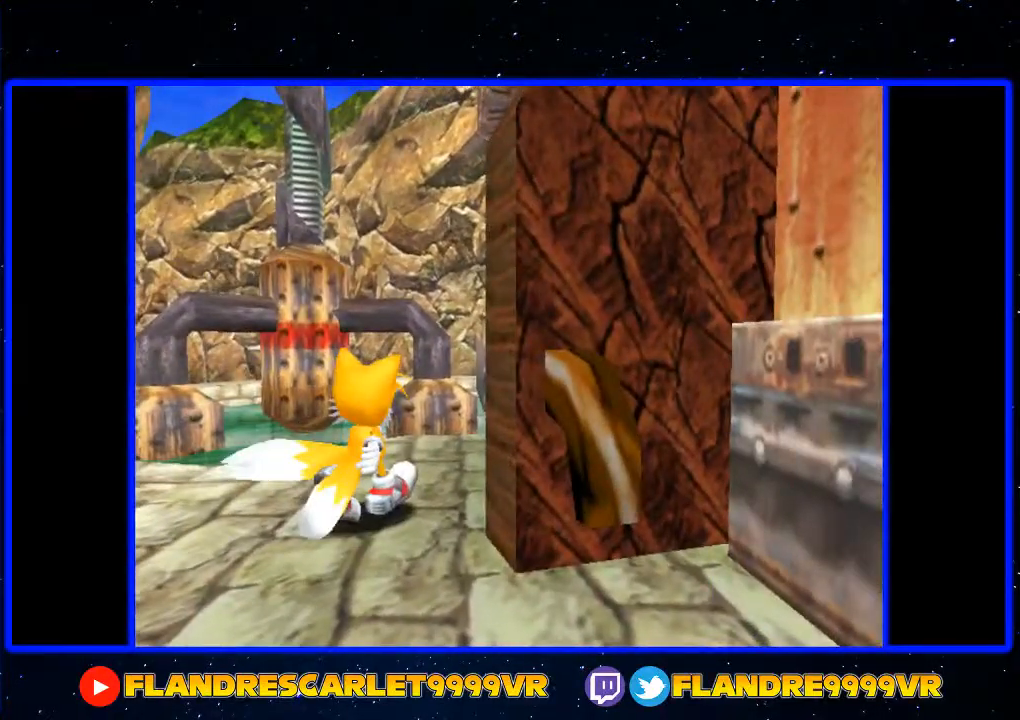
{"buttons": [], "left_stick": "center", "right_stick": "center", "events": [[67, "START", "down"], [133, "START", "up"]]}
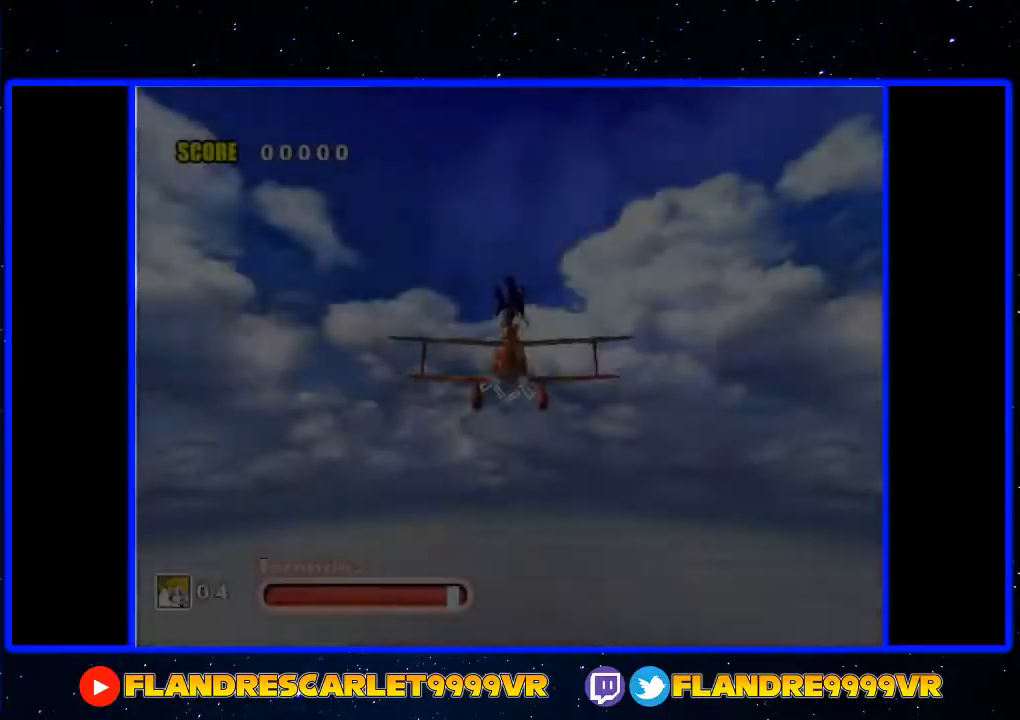
{"buttons": [], "left_stick": "center", "right_stick": "center", "events": []}
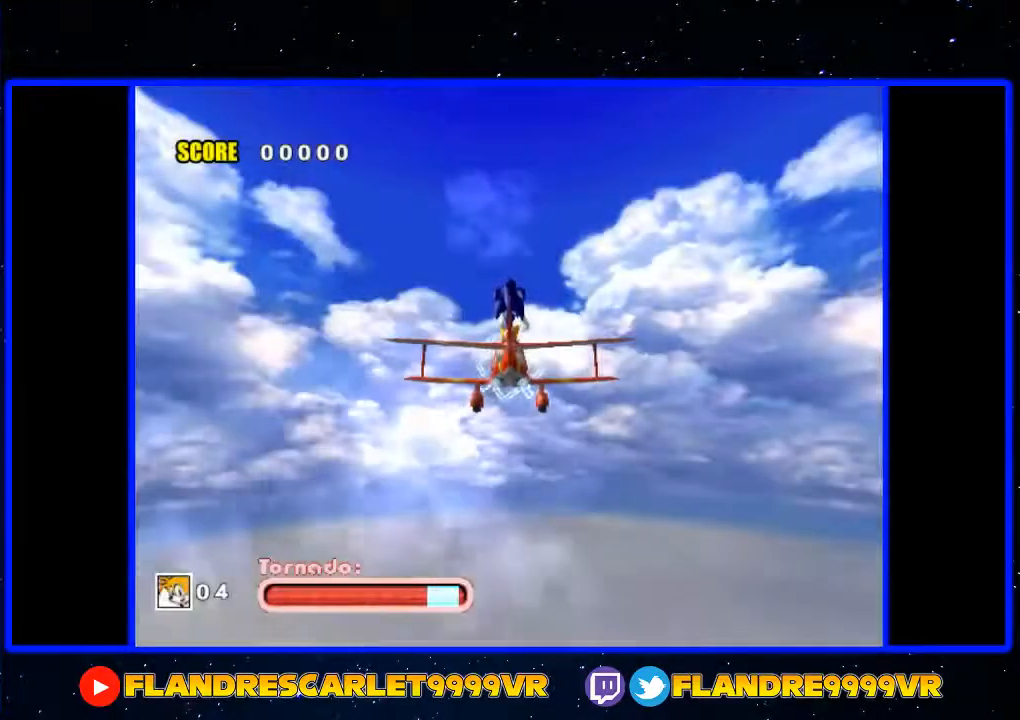
{"buttons": ["A"], "left_stick": "center", "right_stick": "center", "events": [[167, "left_stick", "down"], [300, "left_stick", "center"], [433, "A", "down"]]}
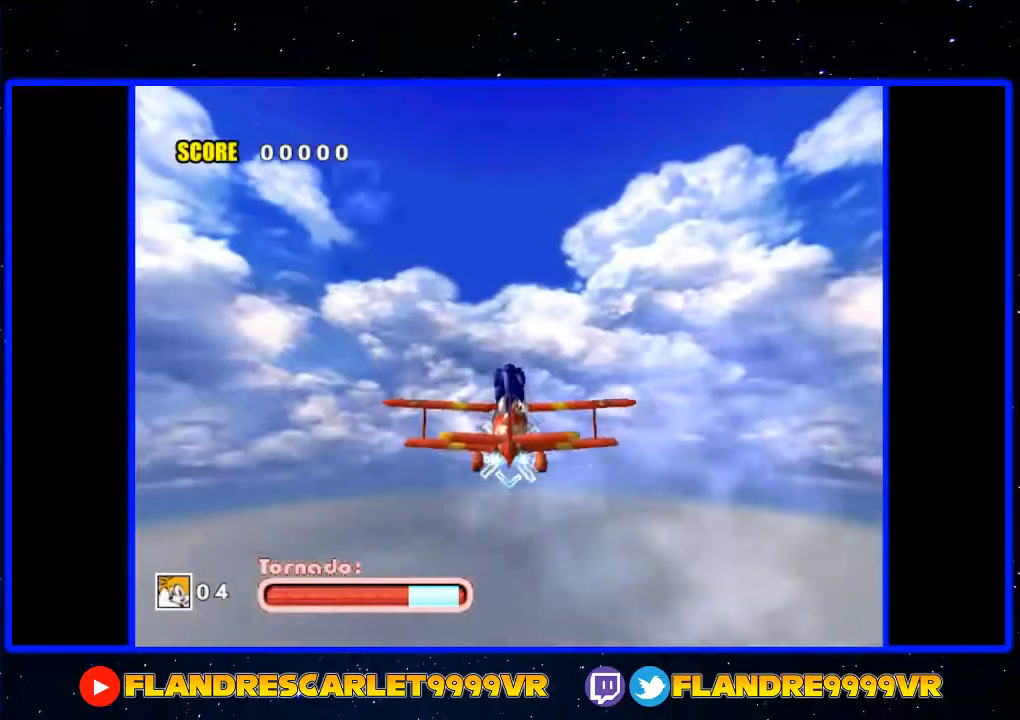
{"buttons": ["A"], "left_stick": "down-left", "right_stick": "center", "events": [[33, "left_stick", "right"], [133, "left_stick", "left"], [333, "left_stick", "right"], [467, "left_stick", "down-left"]]}
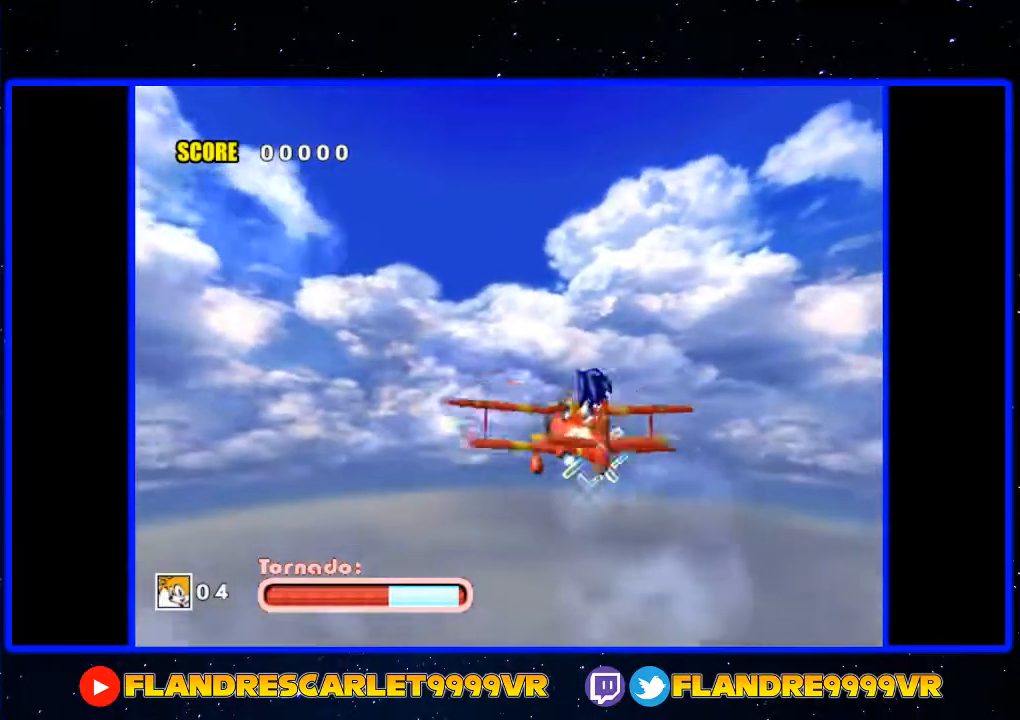
{"buttons": ["A"], "left_stick": "up-right", "right_stick": "center", "events": [[133, "left_stick", "up-right"], [300, "left_stick", "down"], [400, "left_stick", "left"], [500, "left_stick", "up-right"]]}
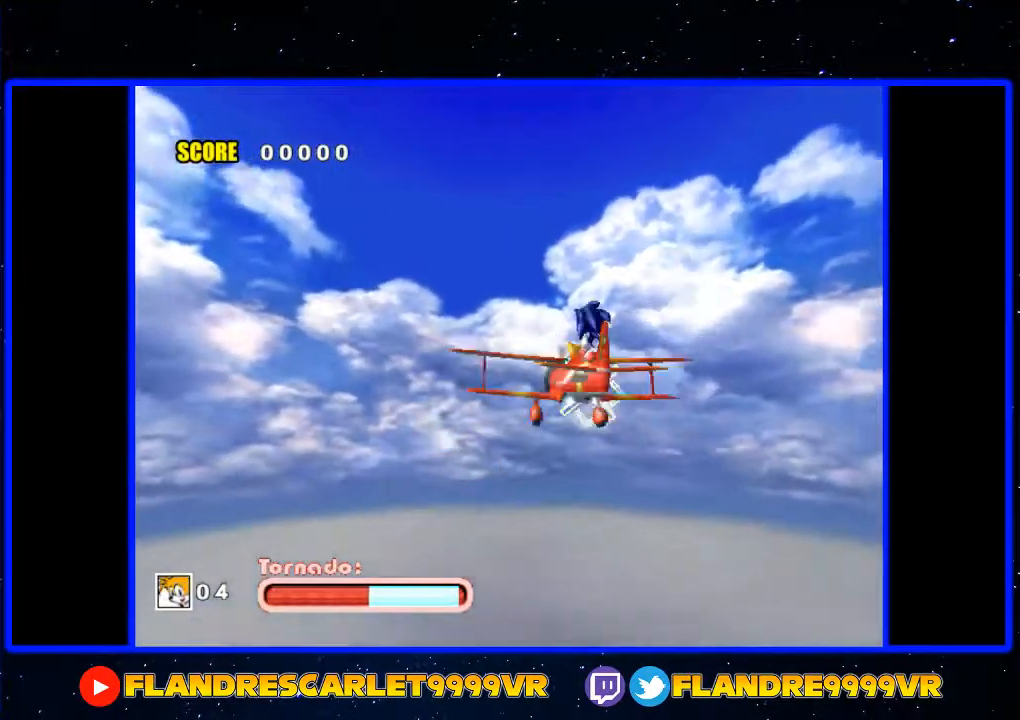
{"buttons": ["A"], "left_stick": "center", "right_stick": "center", "events": [[200, "left_stick", "center"]]}
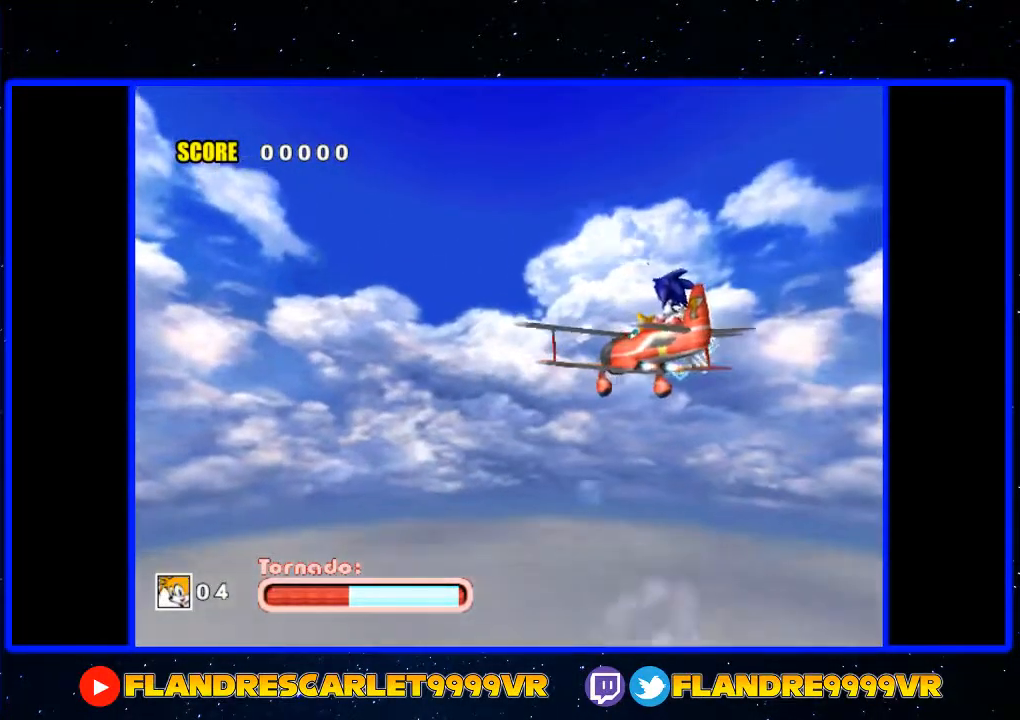
{"buttons": ["A"], "left_stick": "center", "right_stick": "center", "events": [[300, "left_stick", "up-left"], [433, "left_stick", "center"]]}
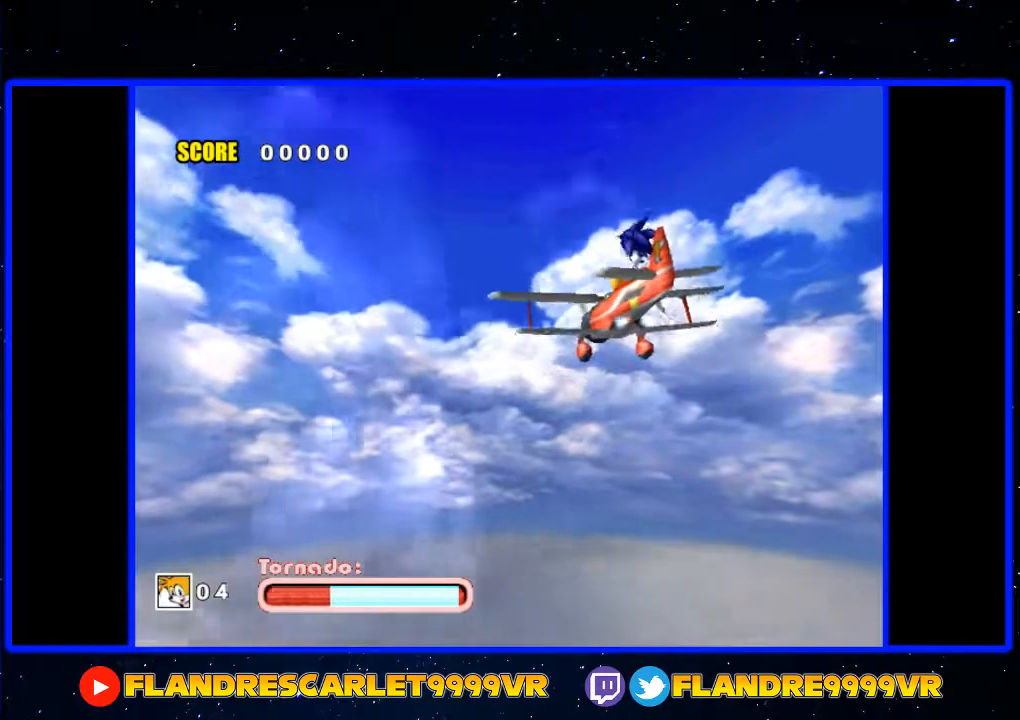
{"buttons": ["A"], "left_stick": "center", "right_stick": "center", "events": []}
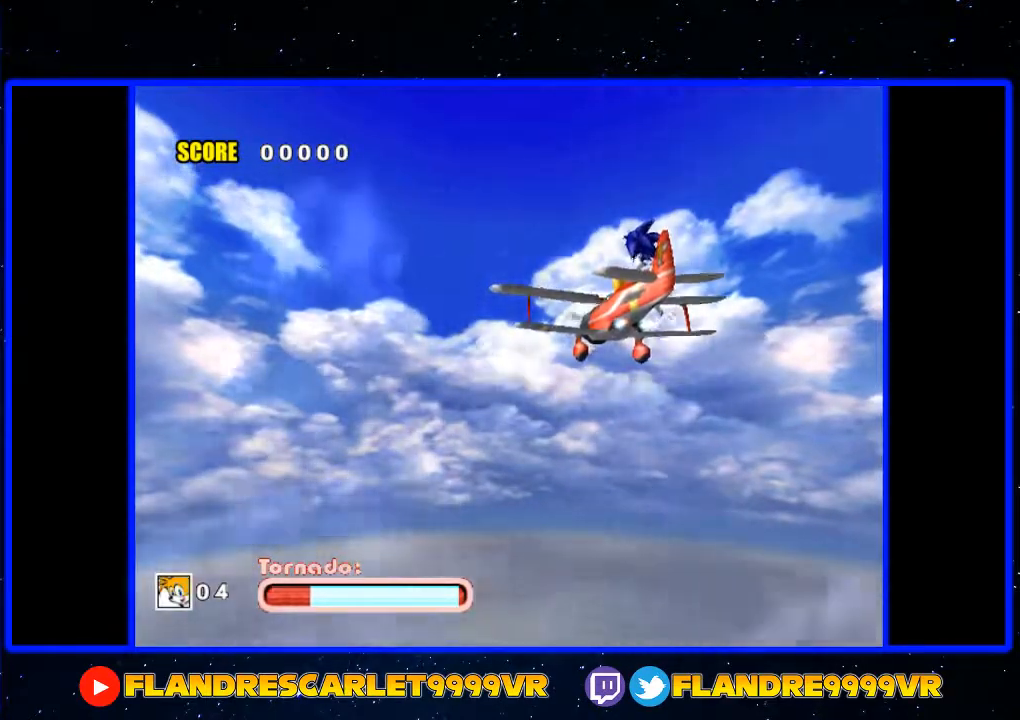
{"buttons": ["A"], "left_stick": "center", "right_stick": "center", "events": []}
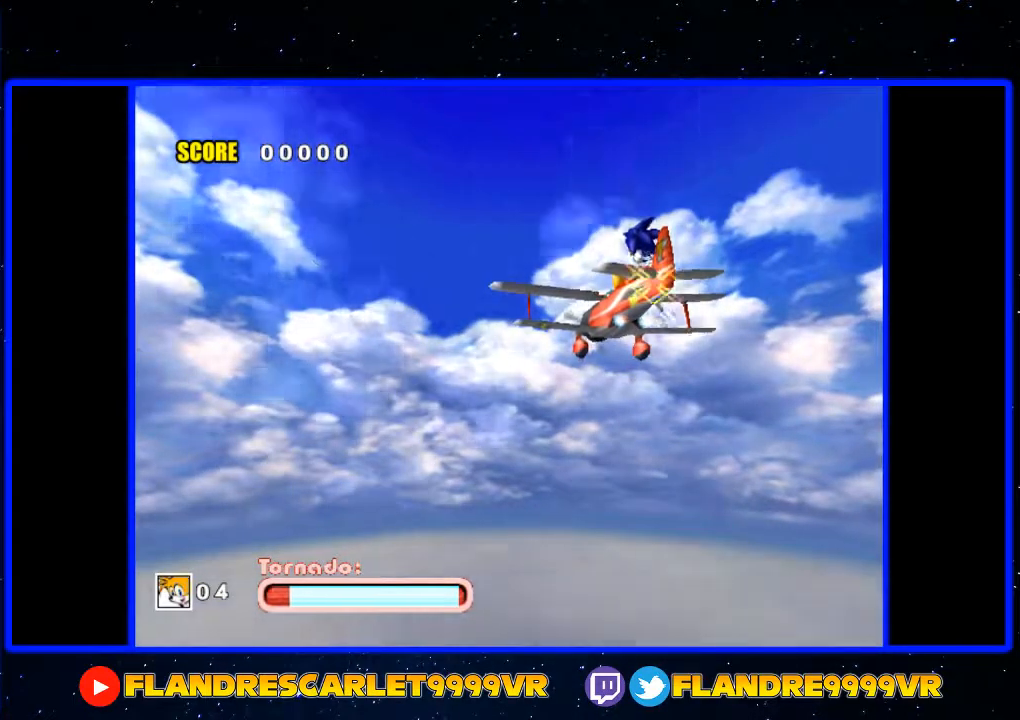
{"buttons": [], "left_stick": "center", "right_stick": "center", "events": [[267, "left_stick", "up-left"], [400, "left_stick", "center"], [500, "A", "up"]]}
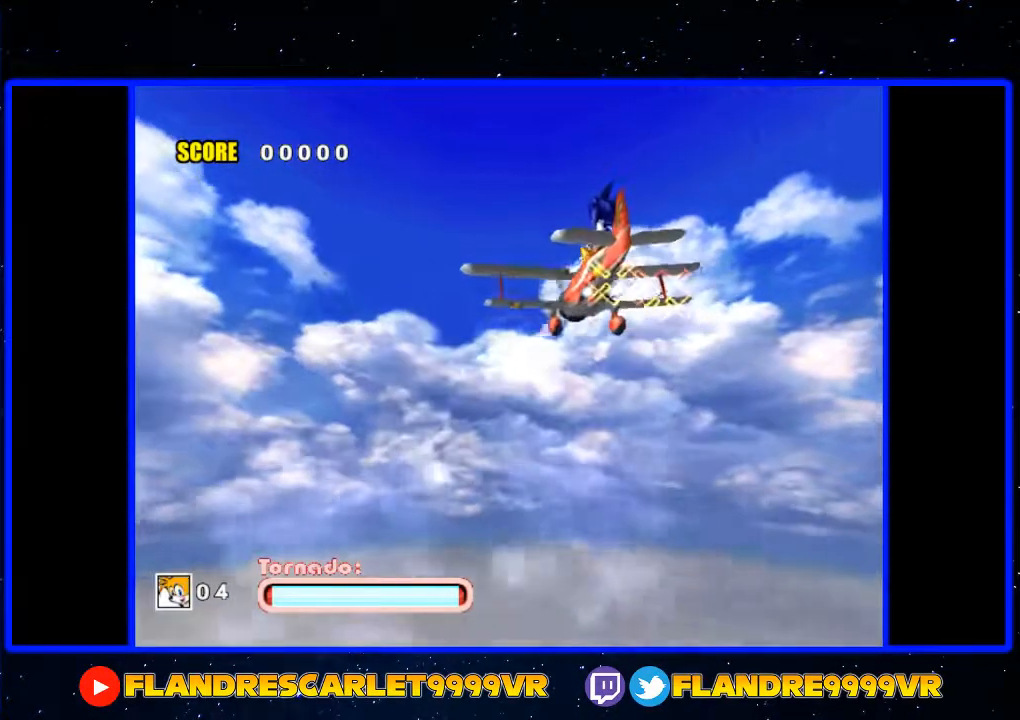
{"buttons": [], "left_stick": "down-left", "right_stick": "center", "events": [[233, "left_stick", "down-left"]]}
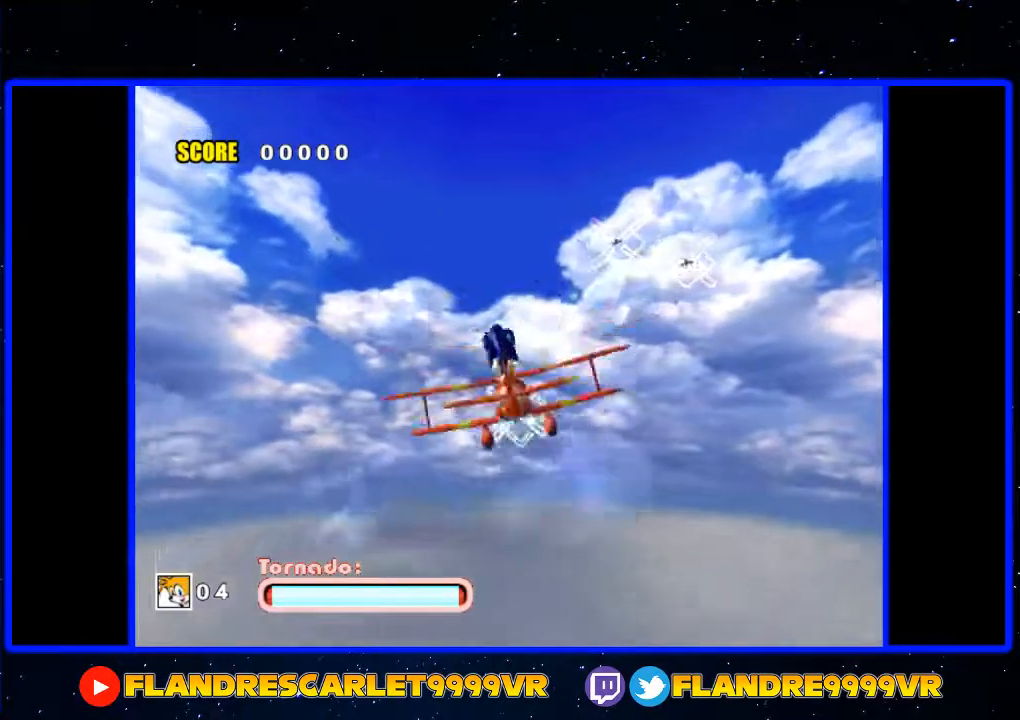
{"buttons": [], "left_stick": "center", "right_stick": "center", "events": [[233, "left_stick", "center"]]}
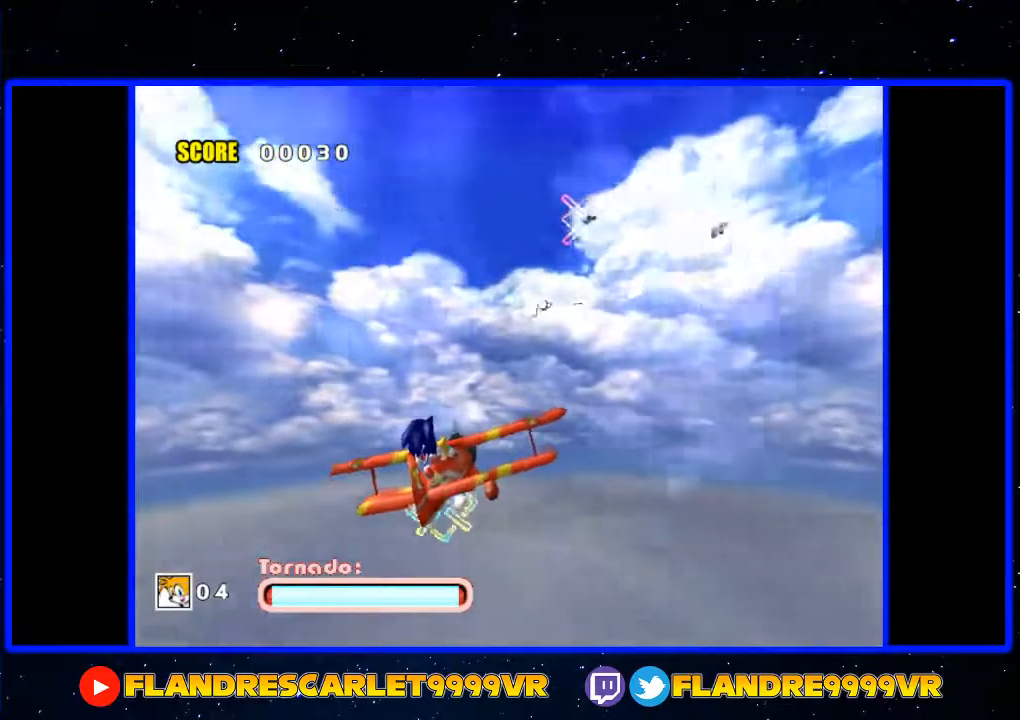
{"buttons": [], "left_stick": "up-left", "right_stick": "center", "events": [[400, "left_stick", "up-left"]]}
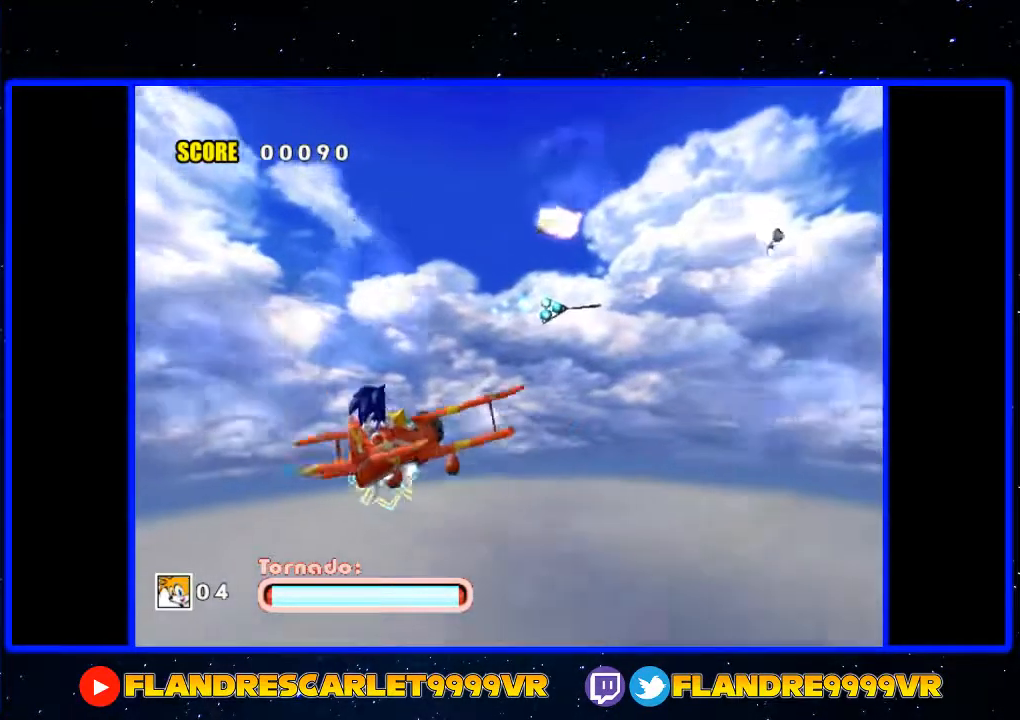
{"buttons": ["A"], "left_stick": "up-right", "right_stick": "center", "events": [[33, "A", "down"], [33, "left_stick", "center"], [233, "left_stick", "up-left"], [433, "left_stick", "up-right"]]}
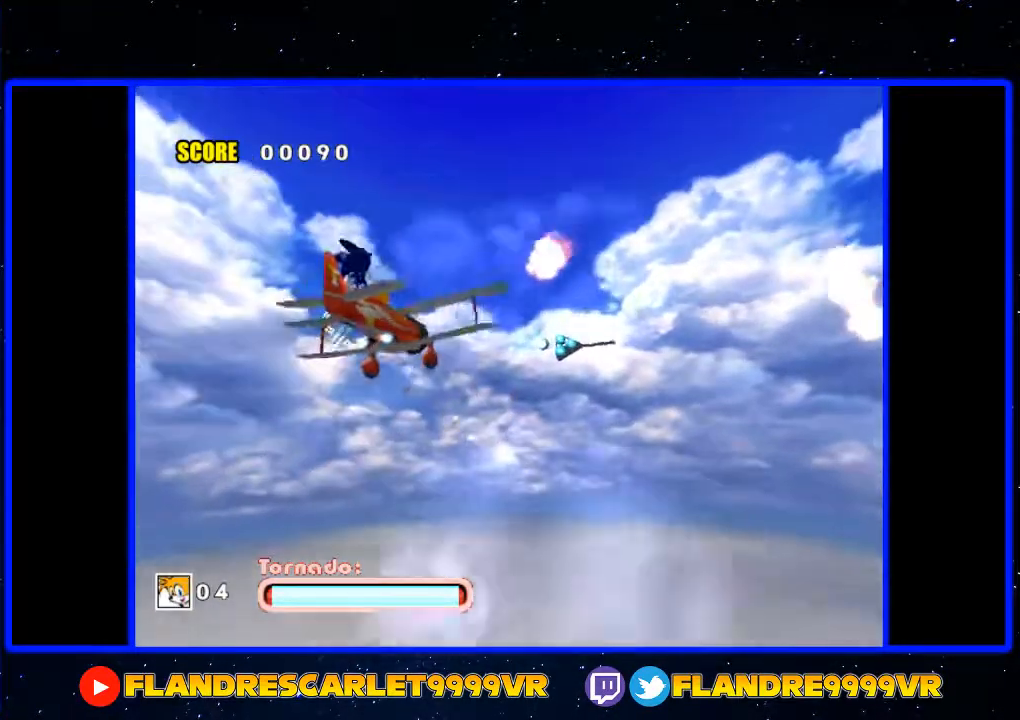
{"buttons": ["A"], "left_stick": "center", "right_stick": "center", "events": [[33, "left_stick", "center"], [267, "left_stick", "up-right"], [367, "left_stick", "center"]]}
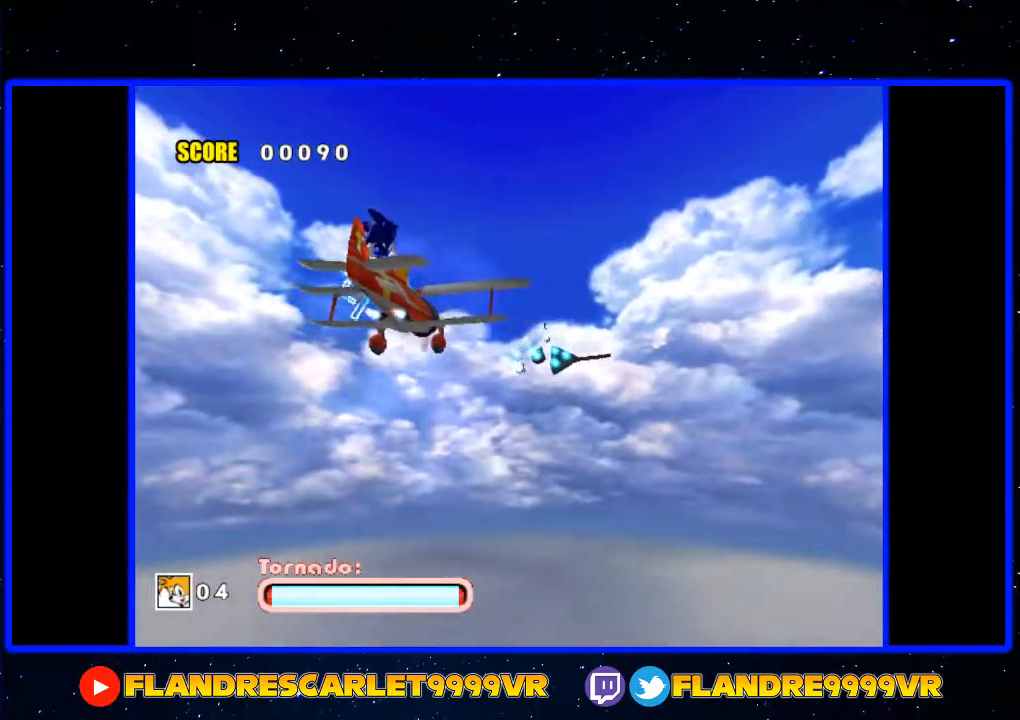
{"buttons": ["A"], "left_stick": "center", "right_stick": "center", "events": [[100, "left_stick", "right"], [167, "left_stick", "center"]]}
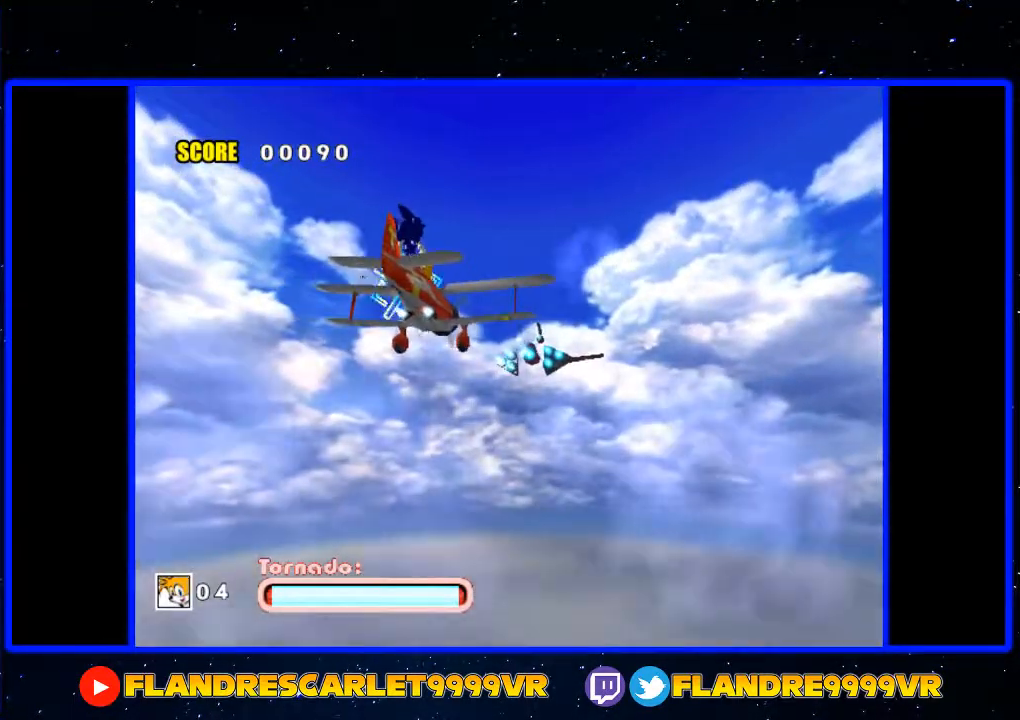
{"buttons": [], "left_stick": "center", "right_stick": "center", "events": [[100, "left_stick", "left"], [167, "left_stick", "center"], [433, "A", "up"]]}
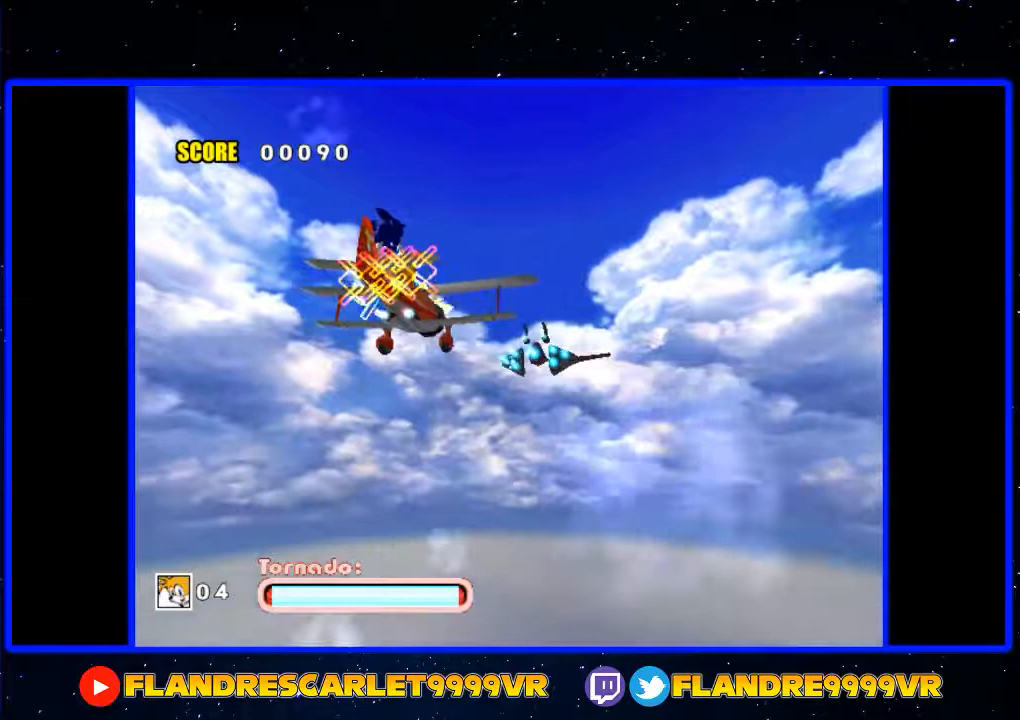
{"buttons": [], "left_stick": "down-right", "right_stick": "center", "events": [[267, "left_stick", "down"], [400, "left_stick", "down-right"]]}
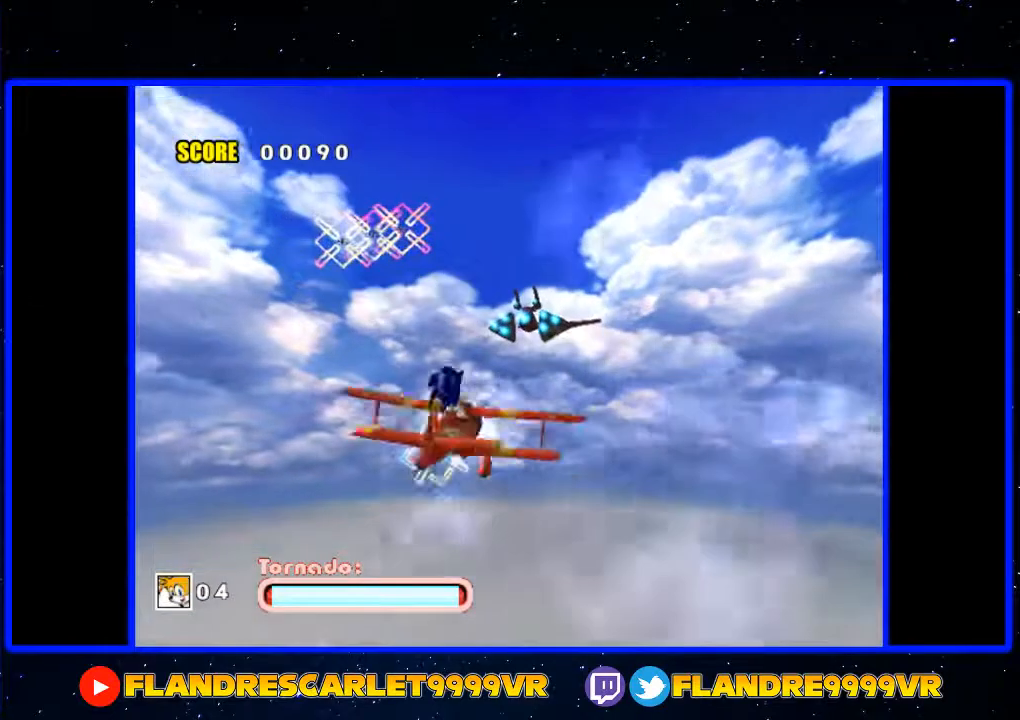
{"buttons": [], "left_stick": "center", "right_stick": "center", "events": [[100, "left_stick", "center"]]}
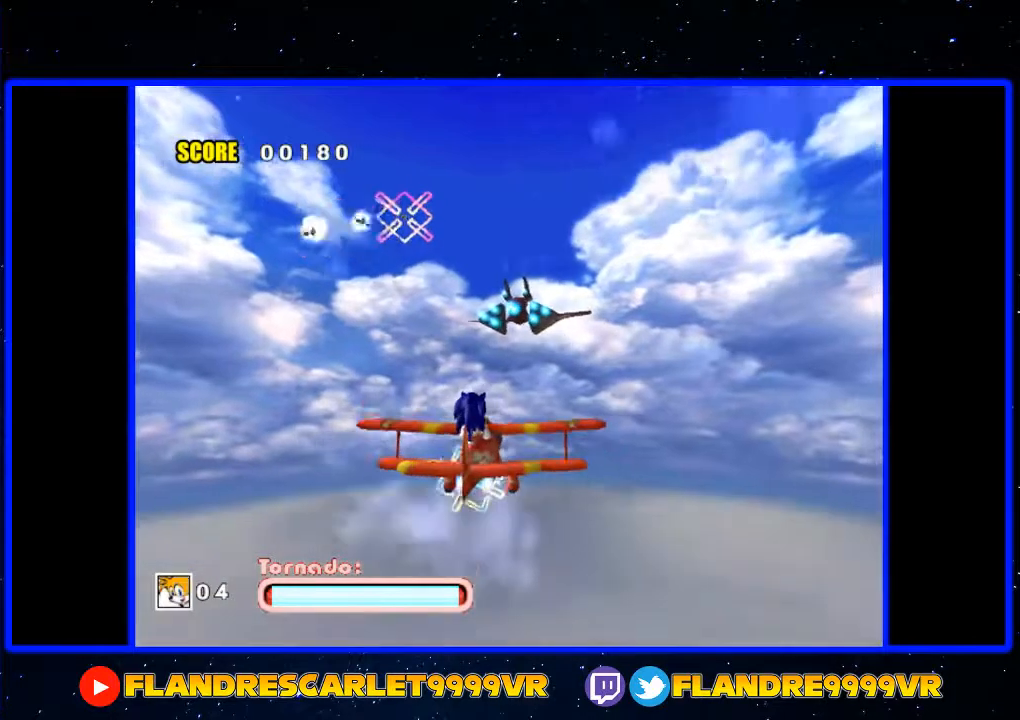
{"buttons": [], "left_stick": "center", "right_stick": "center", "events": []}
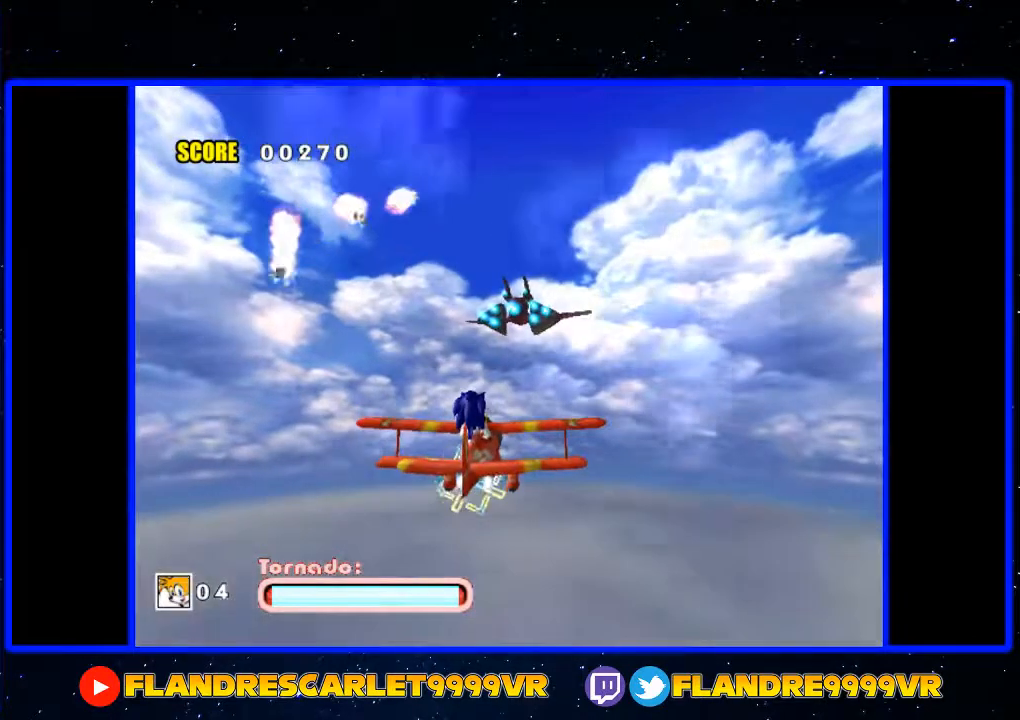
{"buttons": ["A"], "left_stick": "up-right", "right_stick": "center", "events": [[133, "A", "down"], [167, "left_stick", "right"], [433, "left_stick", "up-right"]]}
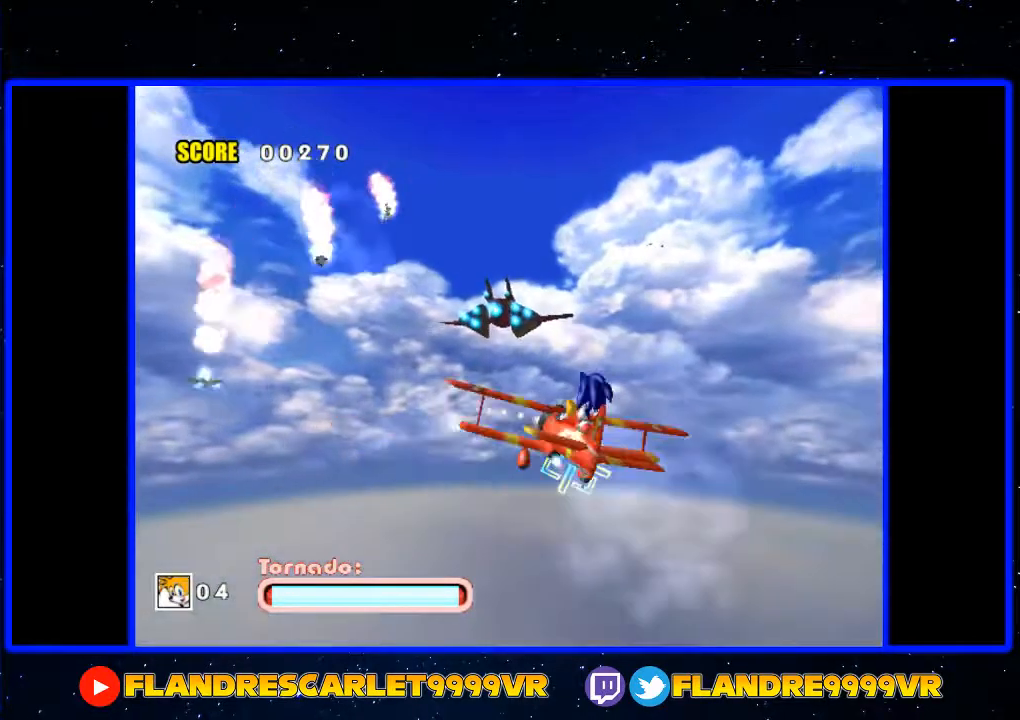
{"buttons": ["A"], "left_stick": "up-right", "right_stick": "center", "events": []}